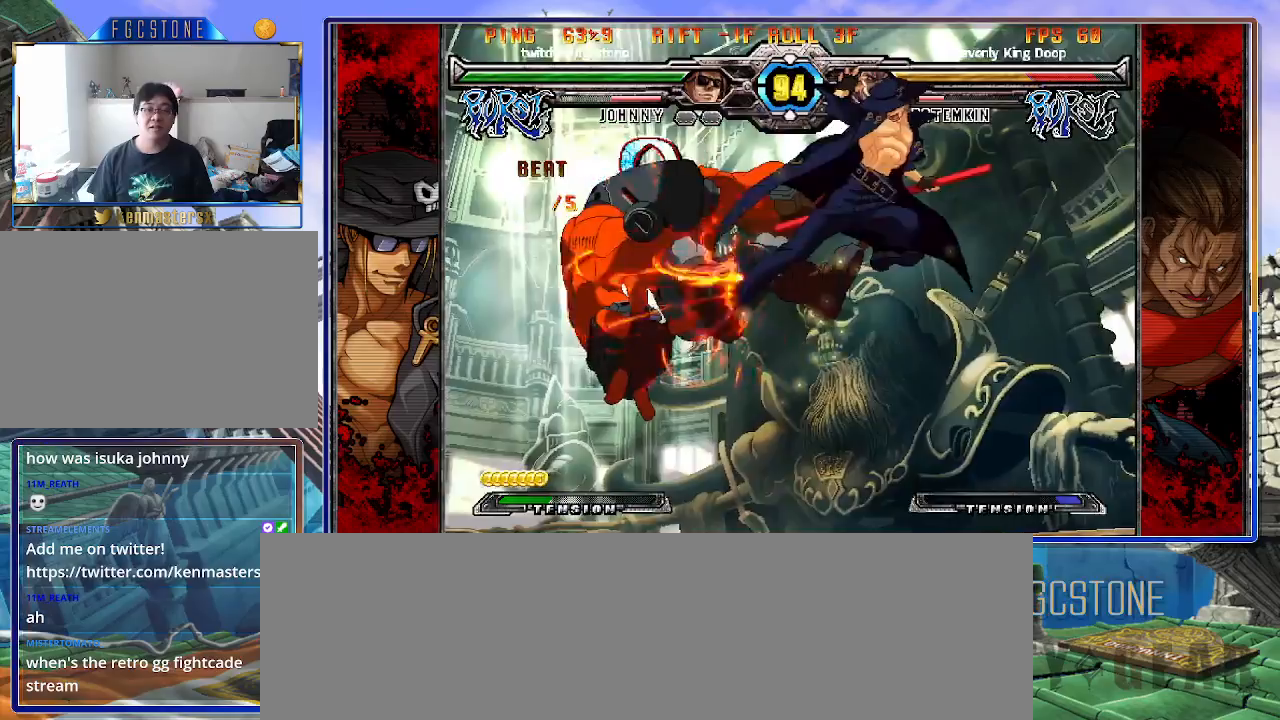
Gameplay with a controller (arcade stick); each line is a JSON object with the inputs held at the frame after it. "events" lists button and stick changes between this image and that frame as [ms after this image, input, new state], when the widget could be followed in between. Not read: L3 R3.
{"buttons": [], "left_stick": "center", "events": [[17, "D", "up"], [67, "left_stick", "right"], [217, "left_stick", "down"], [333, "HS", "down"], [333, "left_stick", "center"], [417, "HS", "up"]]}
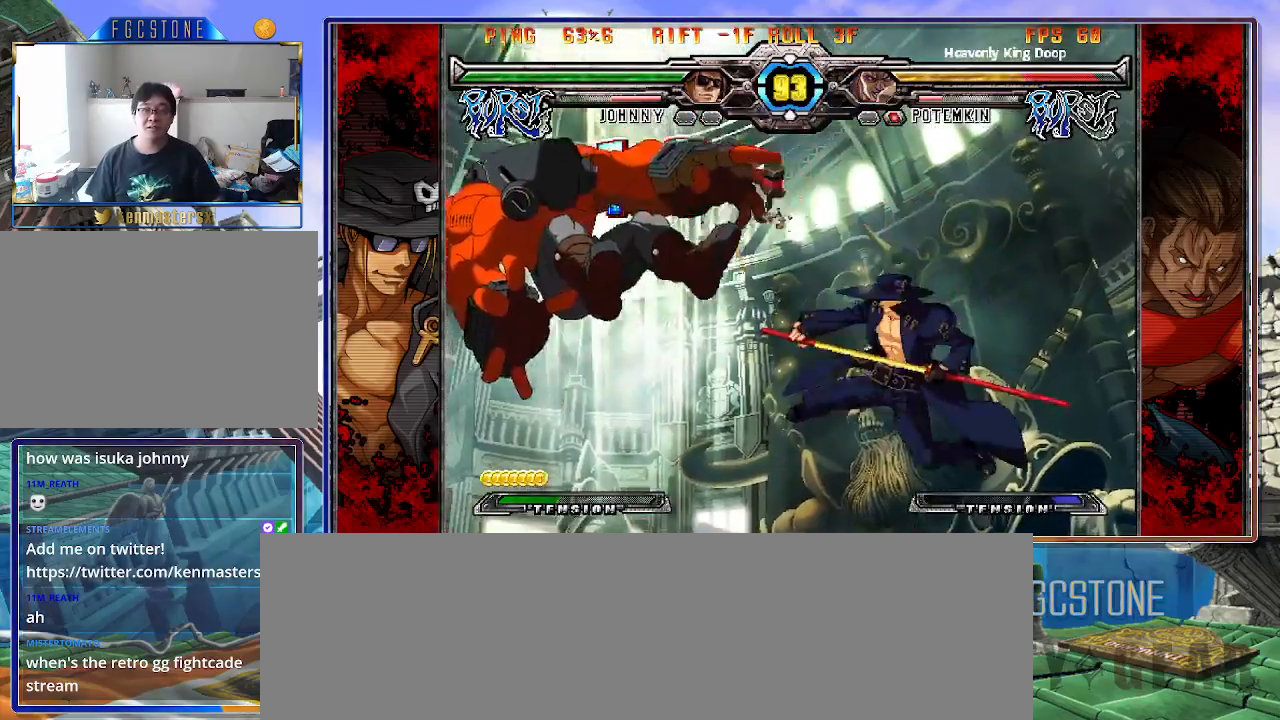
{"buttons": [], "left_stick": "center", "events": []}
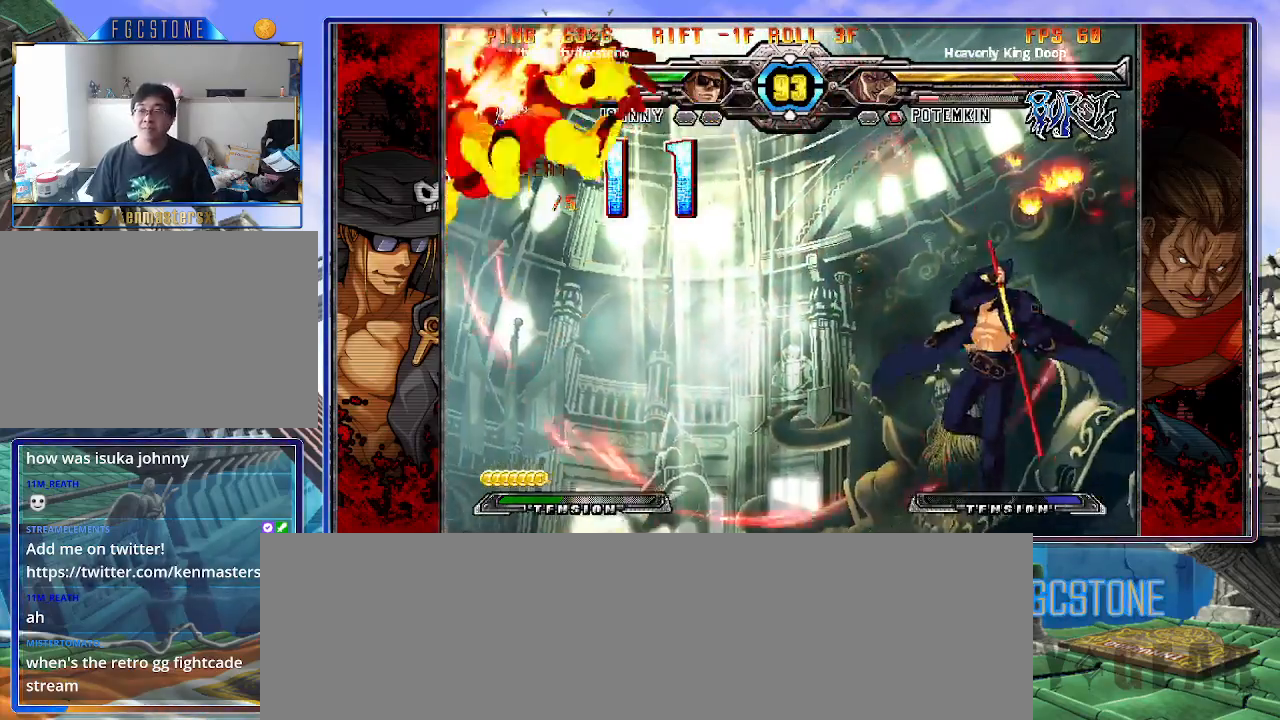
{"buttons": [], "left_stick": "center", "events": []}
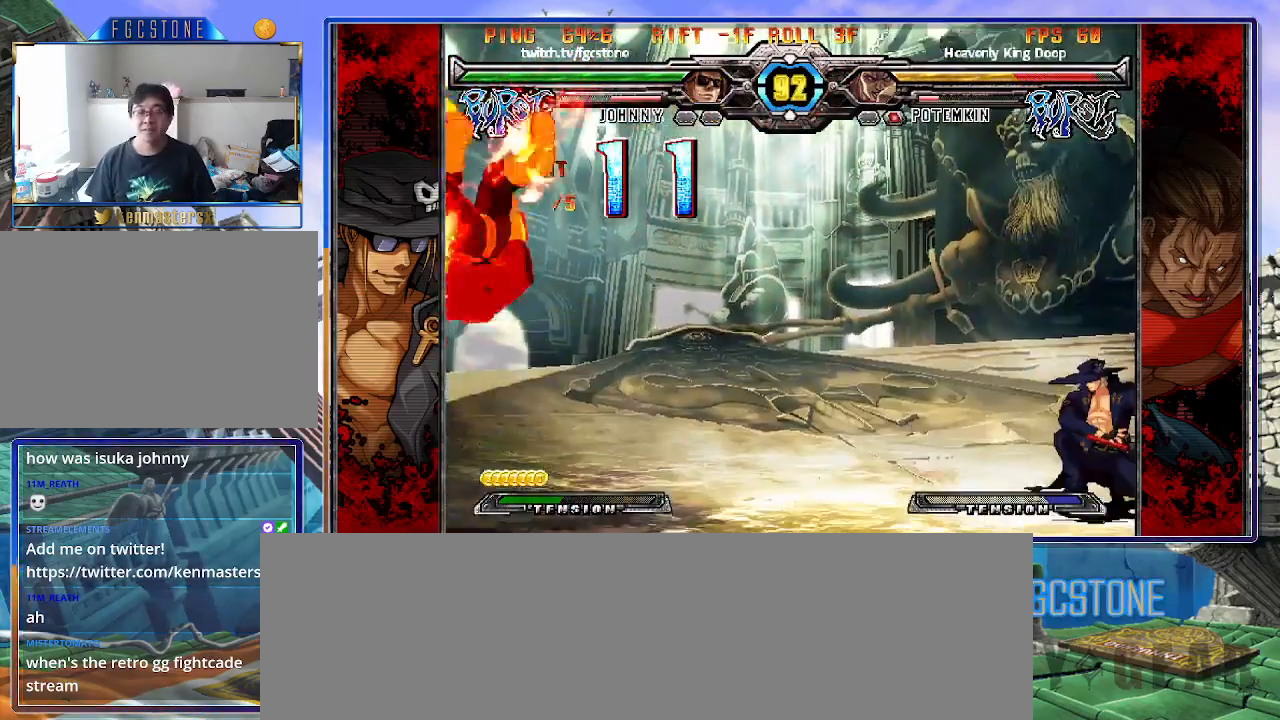
{"buttons": [], "left_stick": "center", "events": [[267, "left_stick", "up-left"], [367, "left_stick", "center"], [417, "left_stick", "left"], [500, "left_stick", "center"]]}
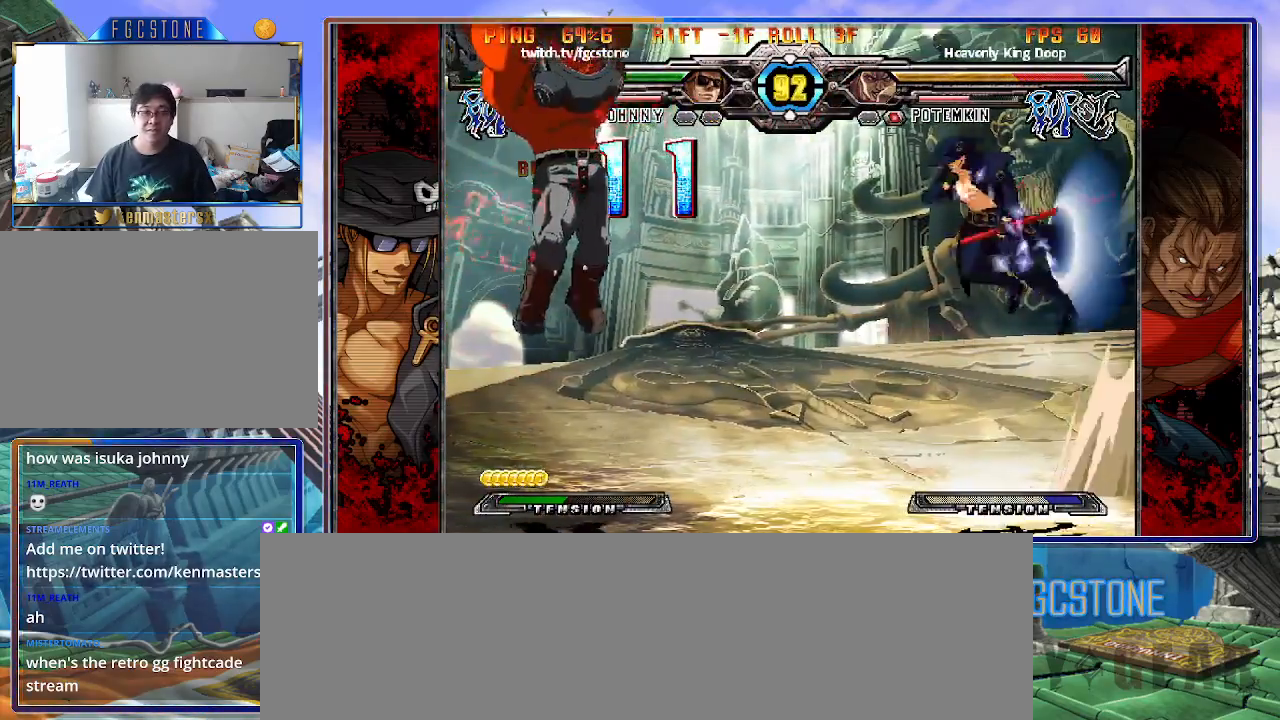
{"buttons": [], "left_stick": "right", "events": [[50, "left_stick", "right"], [300, "S", "down"], [417, "S", "up"]]}
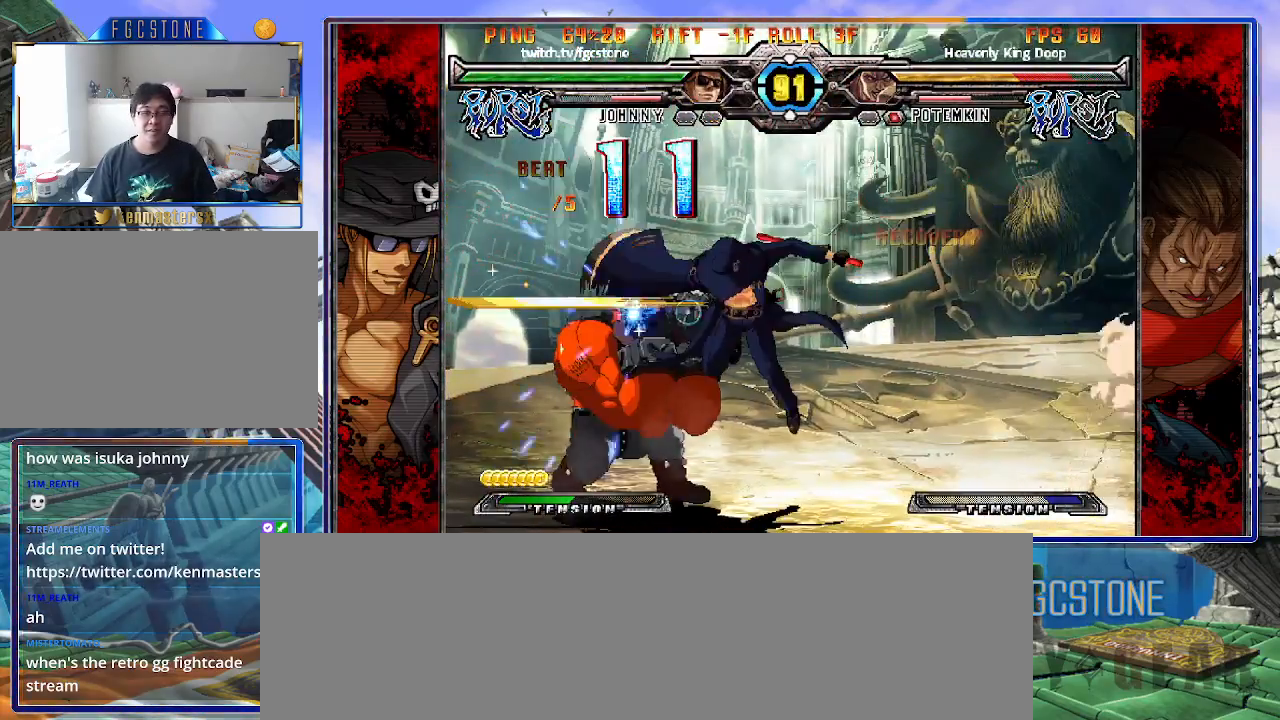
{"buttons": ["D"], "left_stick": "down-right", "events": [[283, "K", "down"], [367, "K", "up"], [367, "left_stick", "down-right"], [500, "D", "down"]]}
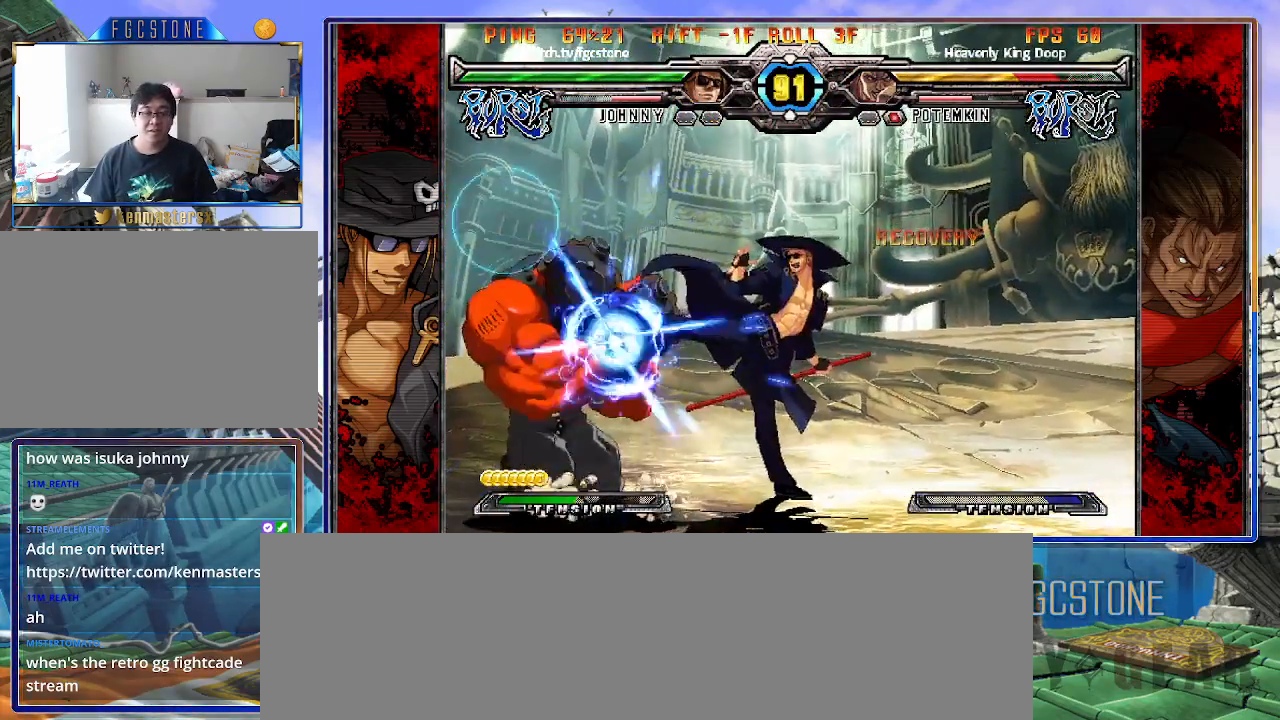
{"buttons": [], "left_stick": "center", "events": [[83, "D", "up"], [250, "left_stick", "down-left"], [383, "HS", "down"], [383, "left_stick", "center"], [450, "HS", "up"]]}
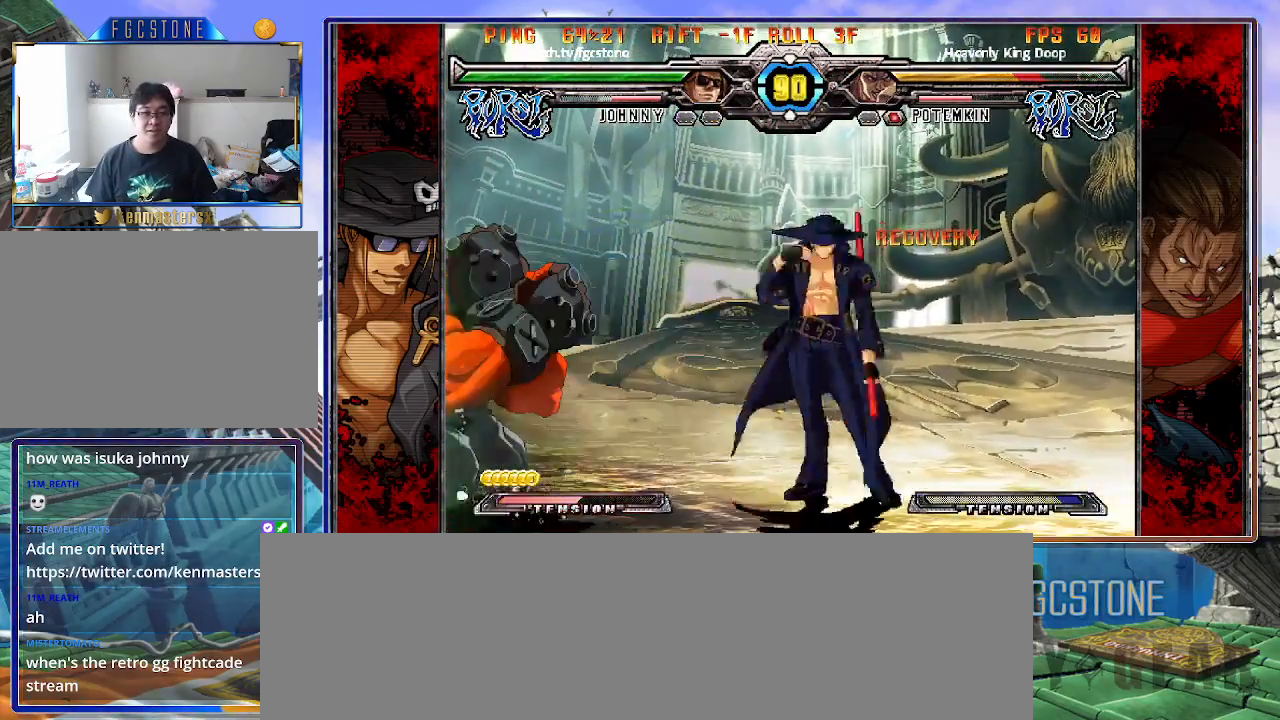
{"buttons": [], "left_stick": "right", "events": [[100, "left_stick", "left"], [383, "left_stick", "right"]]}
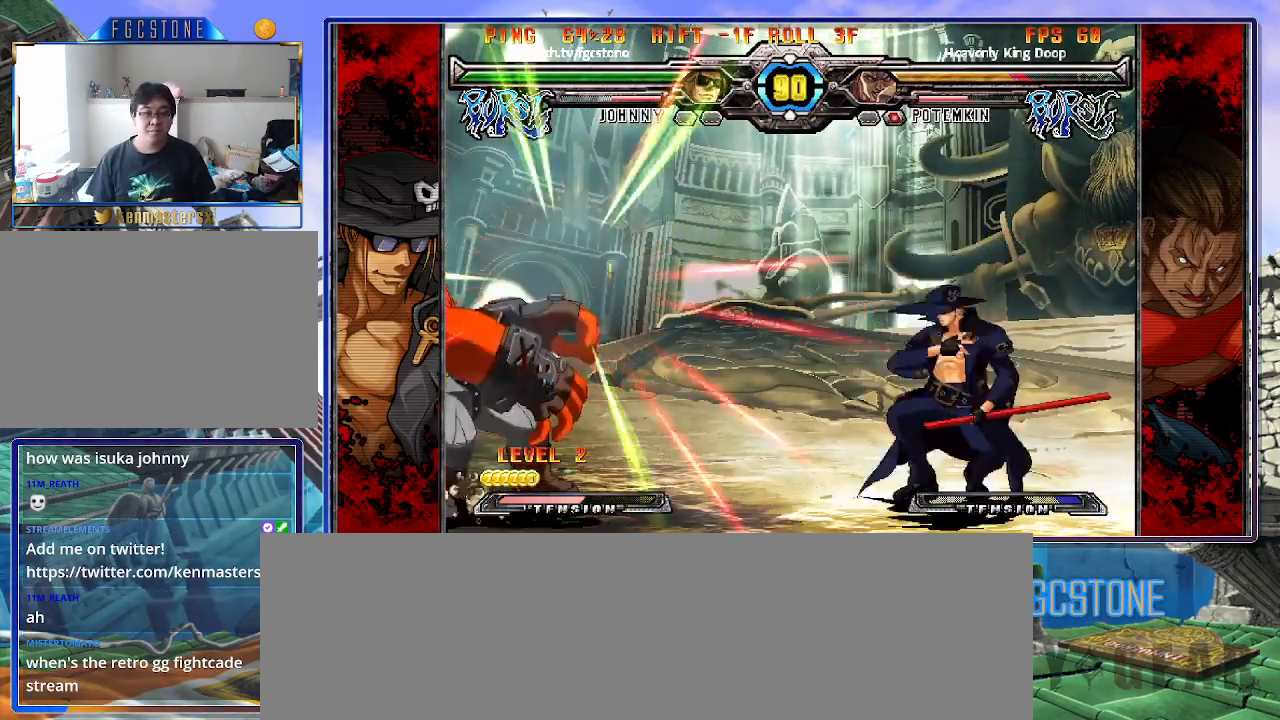
{"buttons": [], "left_stick": "center", "events": [[33, "left_stick", "left"], [117, "left_stick", "center"], [150, "HS", "down"], [217, "HS", "up"], [417, "HS", "down"], [417, "K", "down"], [433, "S", "down"], [450, "S", "up"], [467, "HS", "up"], [467, "K", "up"]]}
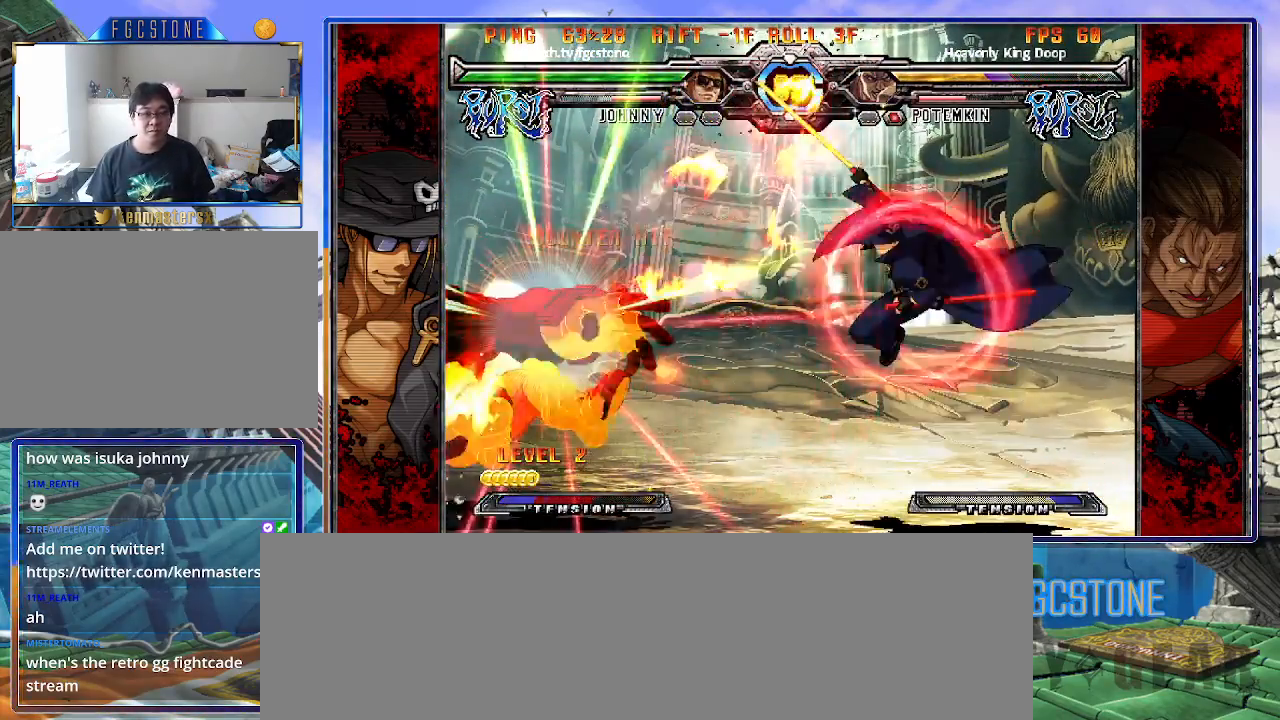
{"buttons": ["D"], "left_stick": "right", "events": [[17, "left_stick", "left"], [100, "left_stick", "center"], [150, "left_stick", "left"], [250, "left_stick", "center"], [300, "K", "down"], [350, "K", "up"], [350, "left_stick", "right"], [467, "D", "down"]]}
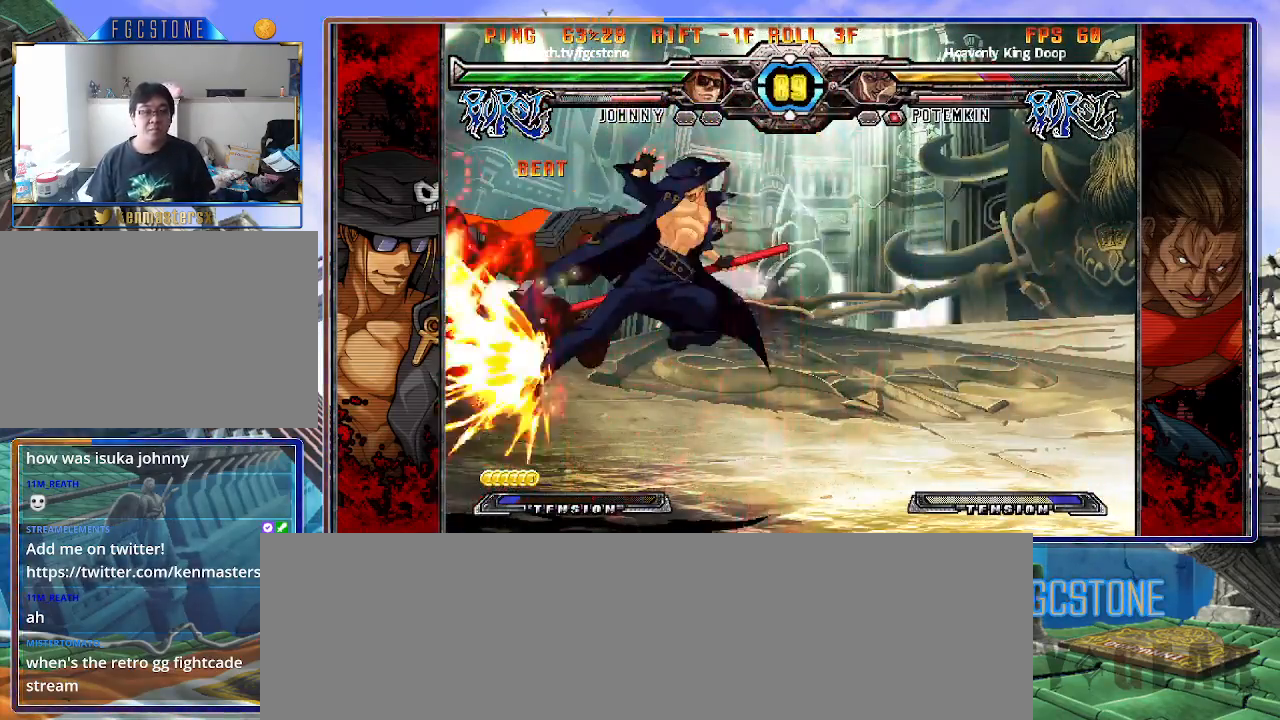
{"buttons": ["HS"], "left_stick": "center", "events": [[17, "D", "up"], [100, "D", "down"], [183, "D", "up"], [300, "left_stick", "down"], [433, "left_stick", "center"], [467, "HS", "down"]]}
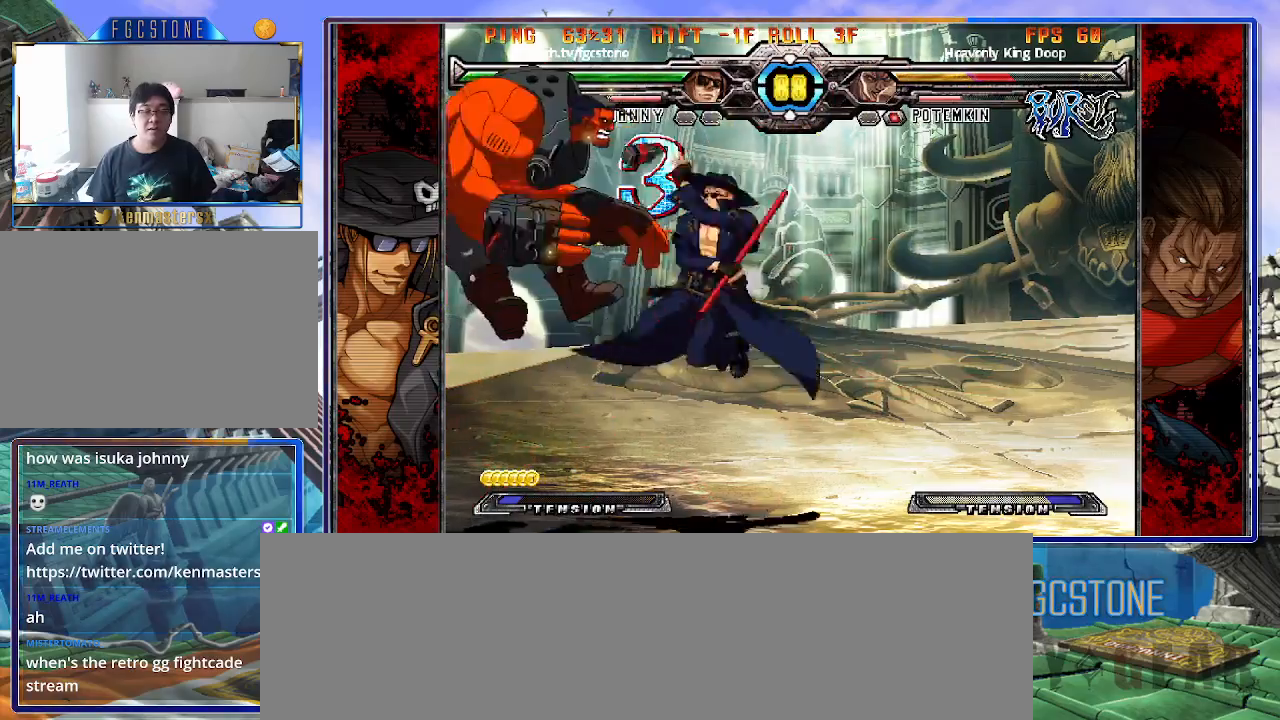
{"buttons": [], "left_stick": "center", "events": [[33, "HS", "up"]]}
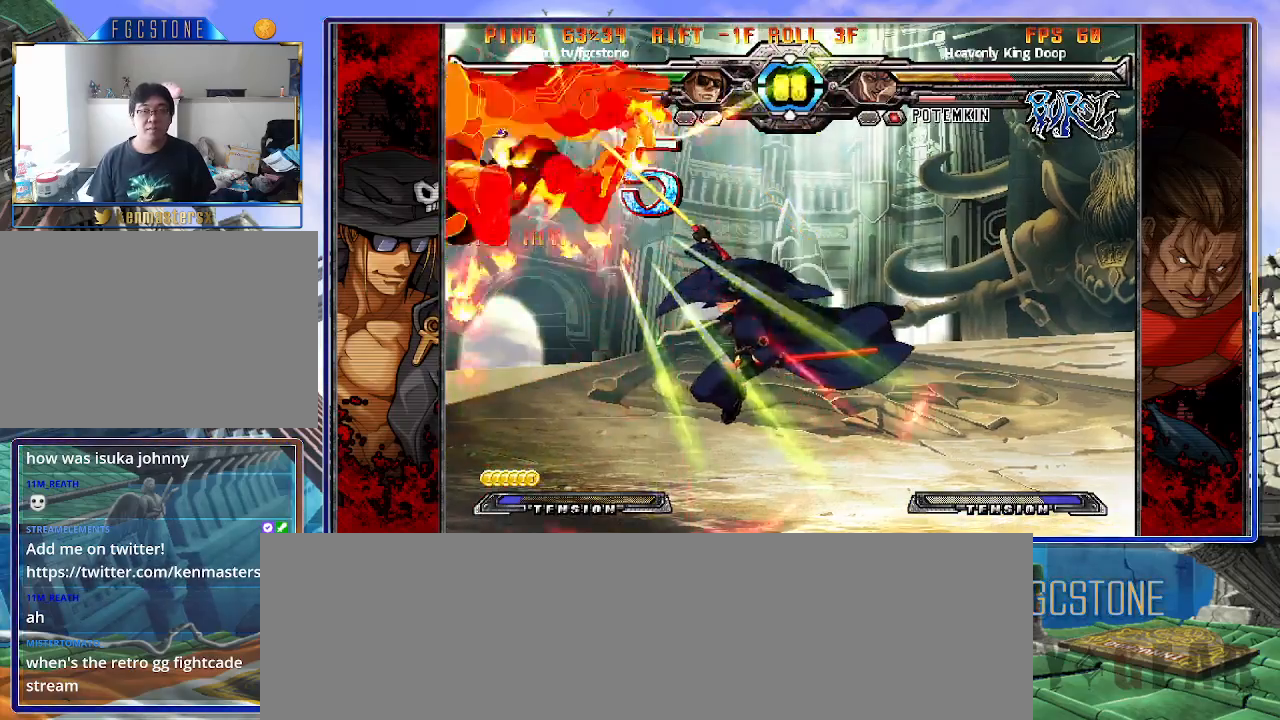
{"buttons": [], "left_stick": "up-left", "events": [[383, "left_stick", "up-left"]]}
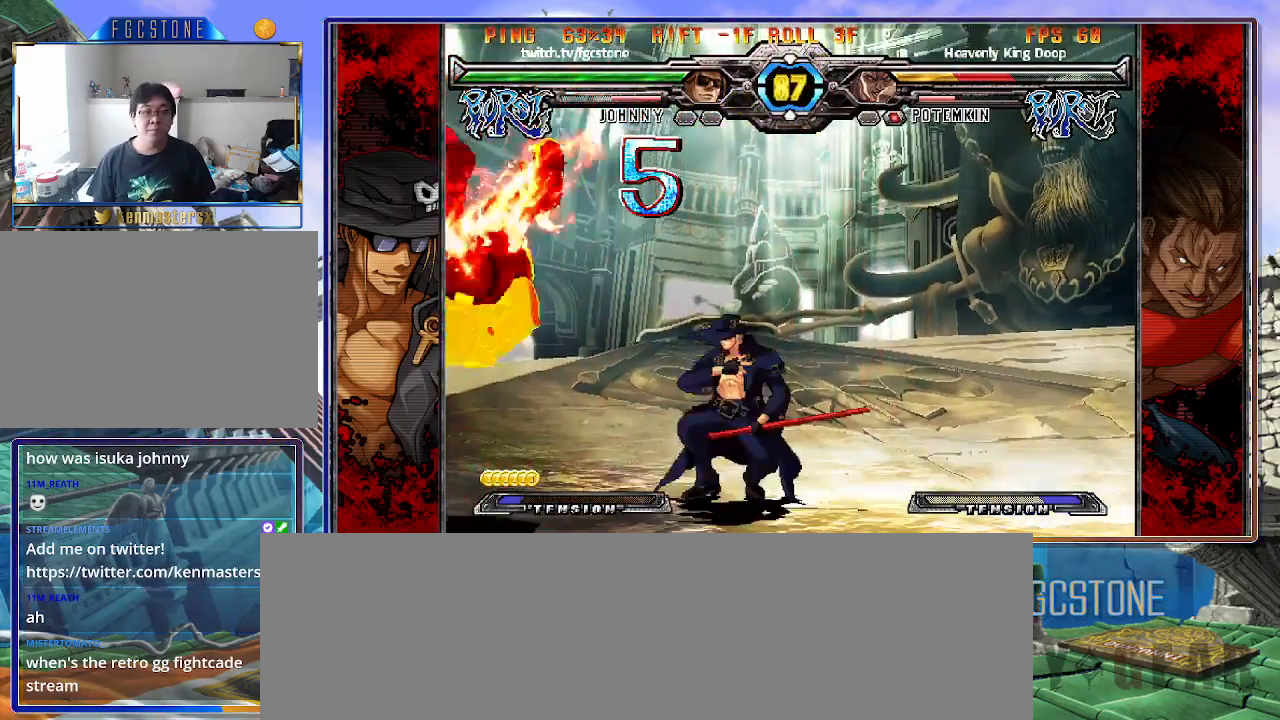
{"buttons": [], "left_stick": "right", "events": [[183, "left_stick", "up-right"], [450, "left_stick", "right"]]}
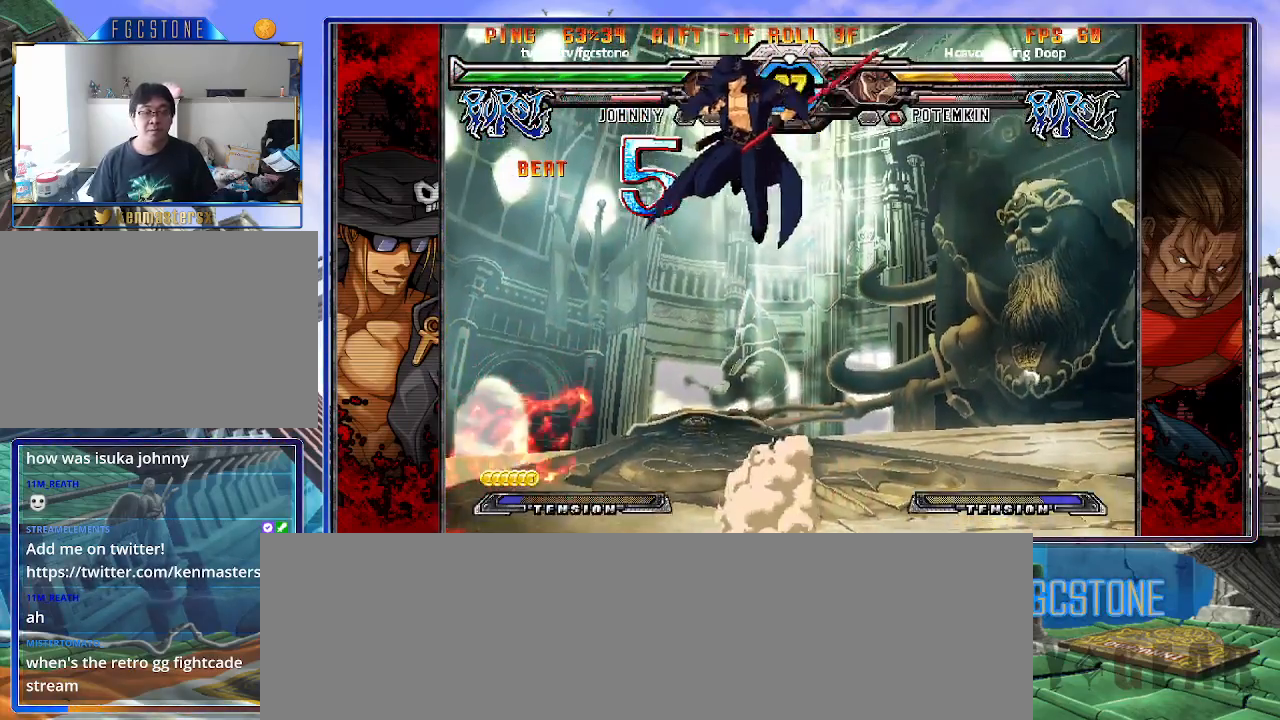
{"buttons": [], "left_stick": "center", "events": [[267, "left_stick", "down"], [350, "left_stick", "left"], [400, "HS", "down"], [400, "left_stick", "center"], [500, "HS", "up"]]}
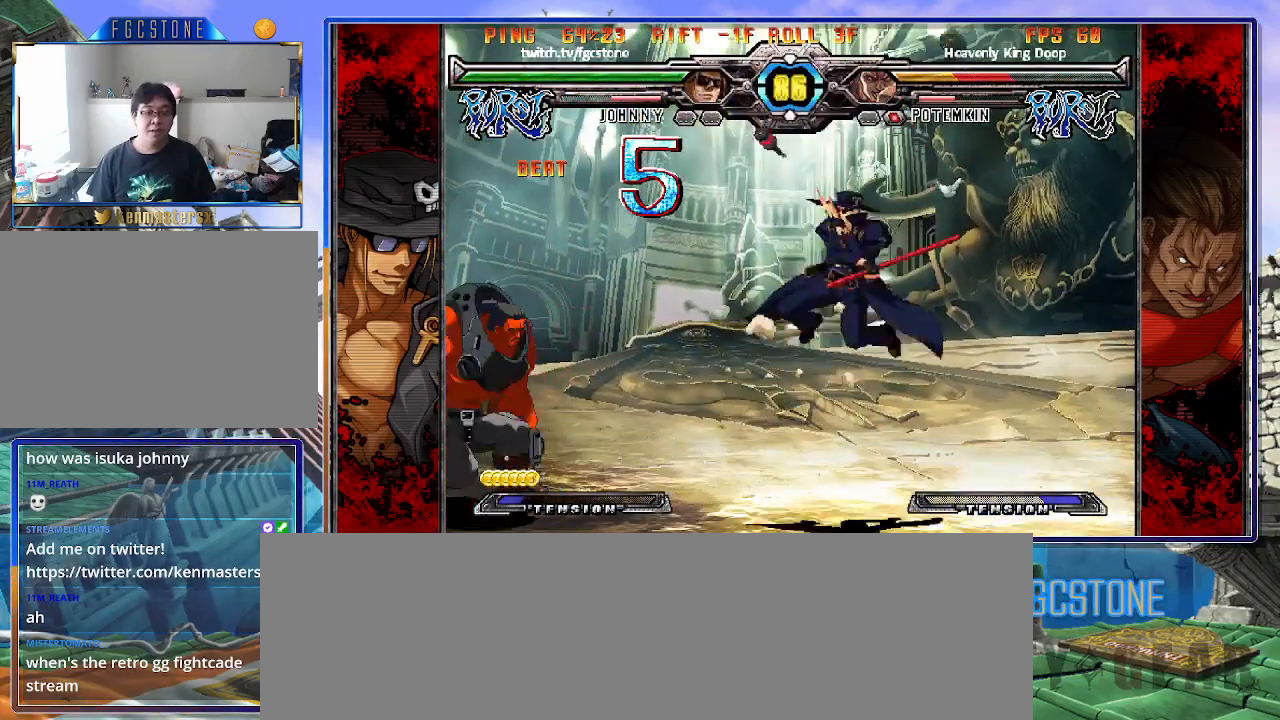
{"buttons": [], "left_stick": "center", "events": []}
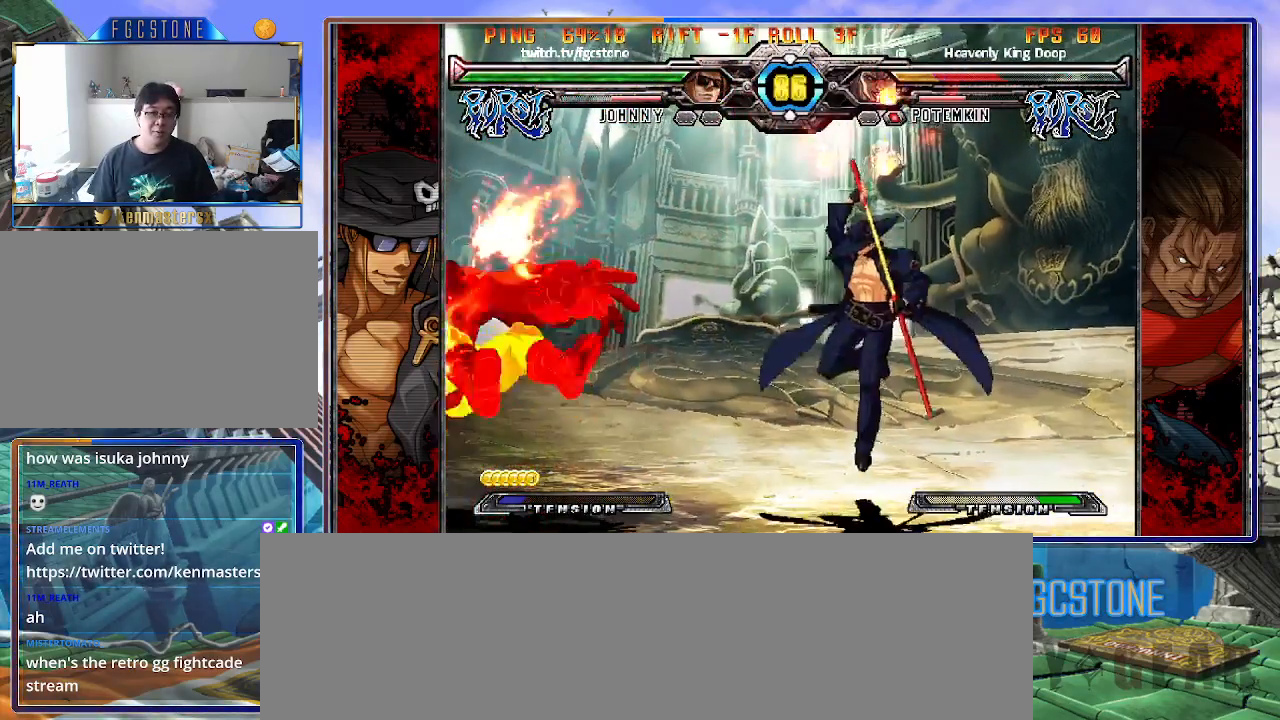
{"buttons": [], "left_stick": "left", "events": [[300, "left_stick", "left"], [383, "left_stick", "center"], [433, "left_stick", "left"]]}
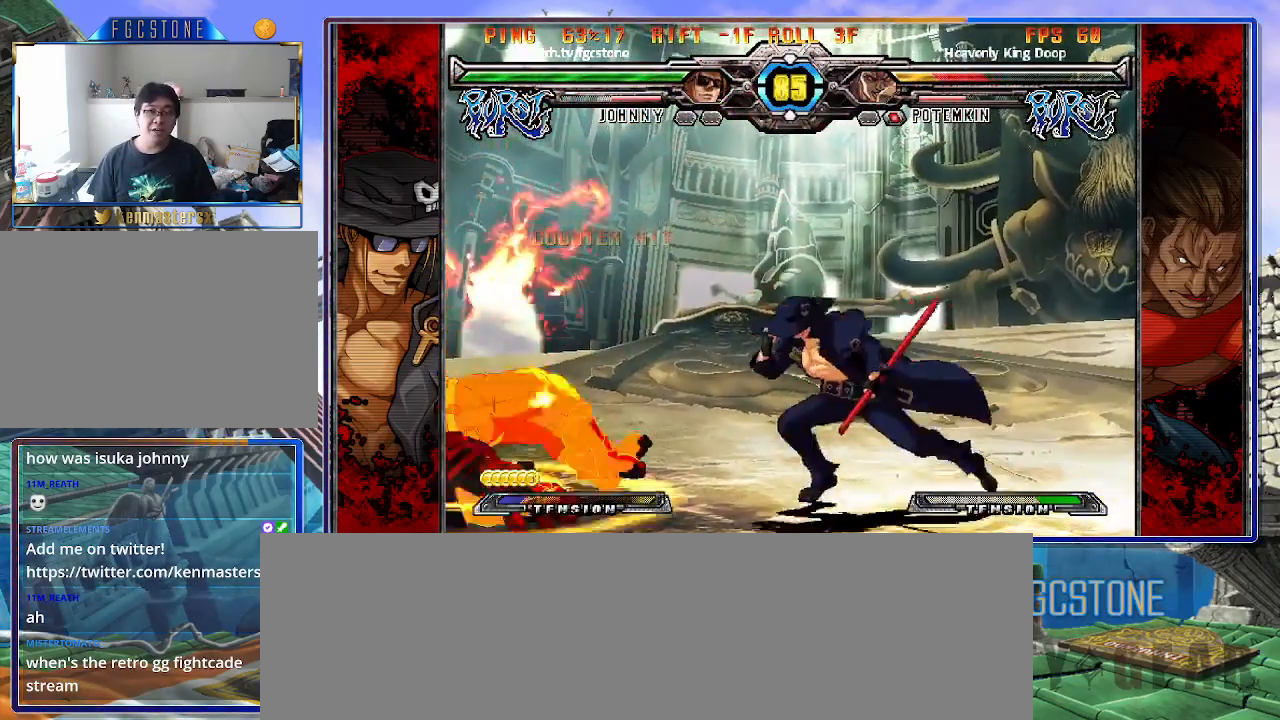
{"buttons": [], "left_stick": "down-right", "events": [[100, "left_stick", "right"], [333, "left_stick", "down-right"]]}
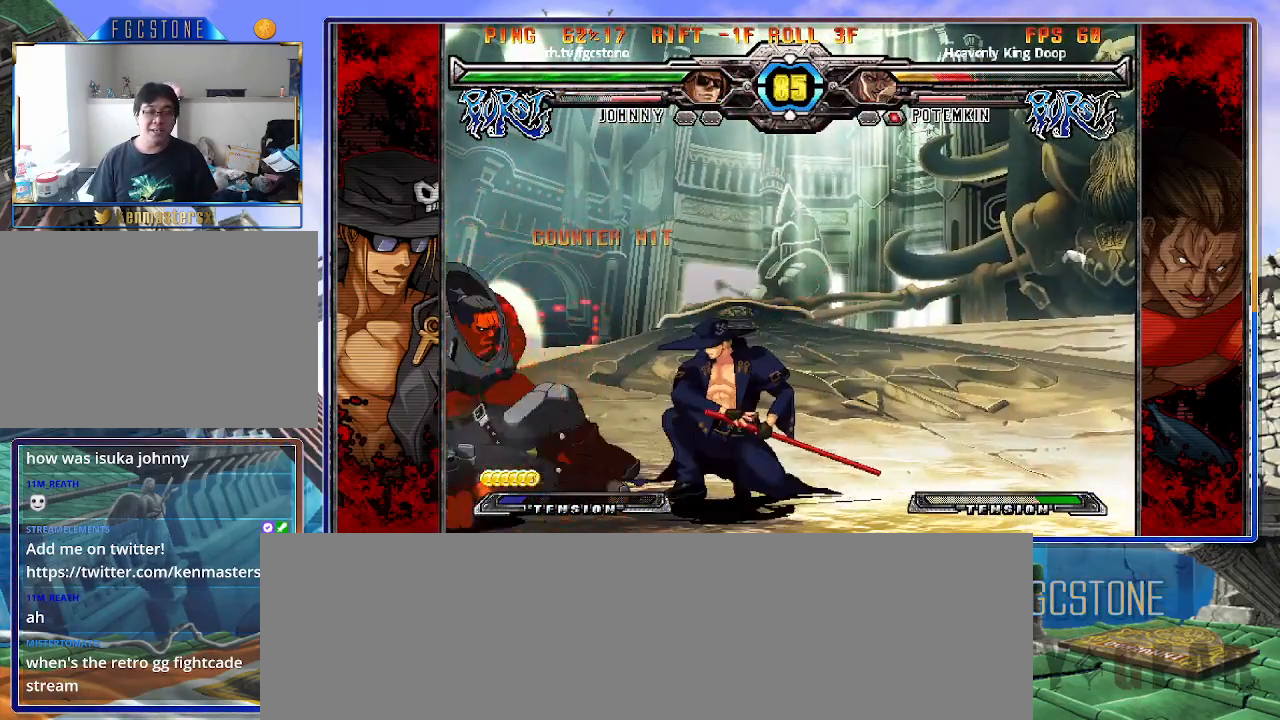
{"buttons": [], "left_stick": "center", "events": [[150, "S", "down"], [283, "S", "up"], [383, "left_stick", "center"], [400, "HS", "down"], [500, "HS", "up"]]}
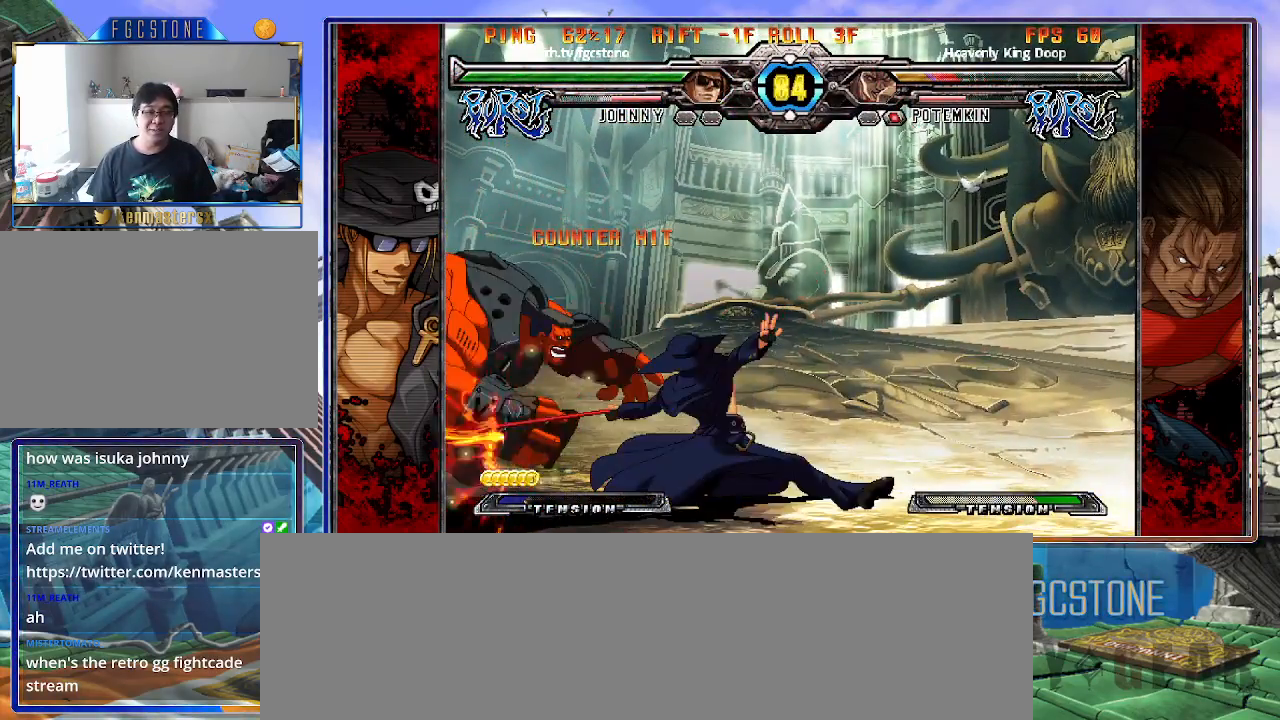
{"buttons": [], "left_stick": "center", "events": [[183, "left_stick", "down-right"], [250, "left_stick", "down-left"], [383, "K", "down"], [383, "left_stick", "center"], [450, "K", "up"]]}
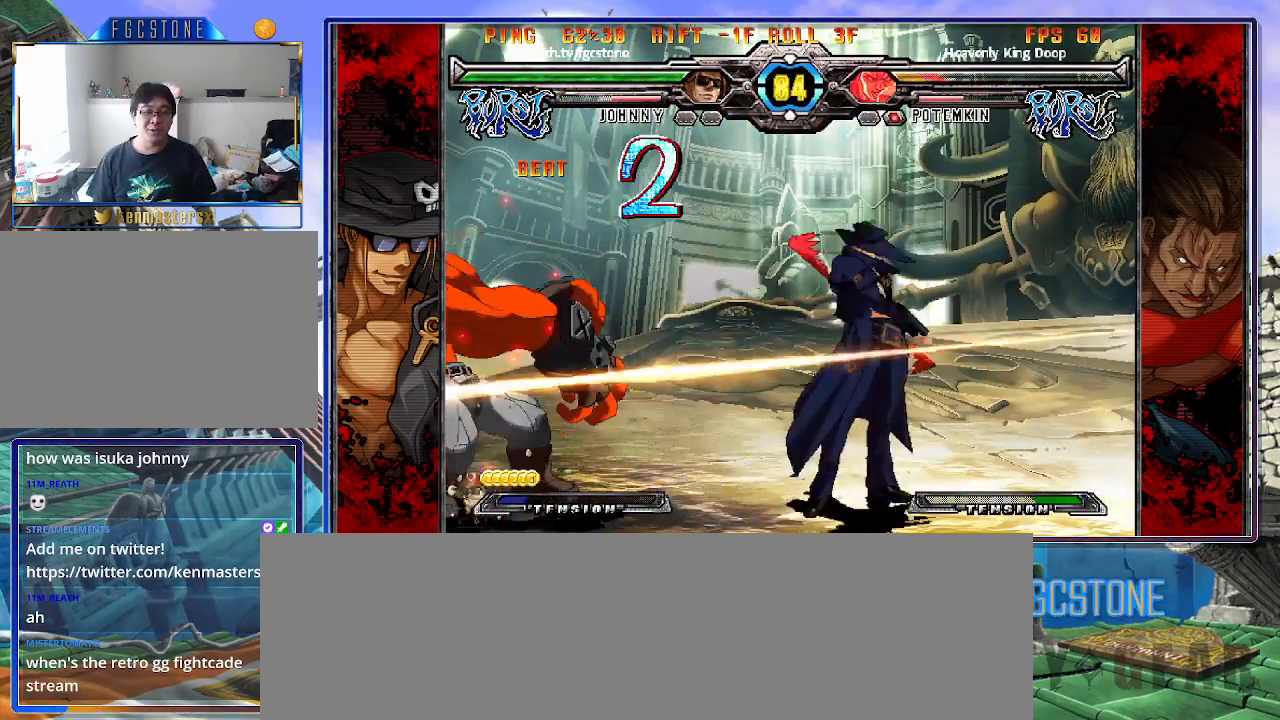
{"buttons": [], "left_stick": "left", "events": [[433, "left_stick", "left"]]}
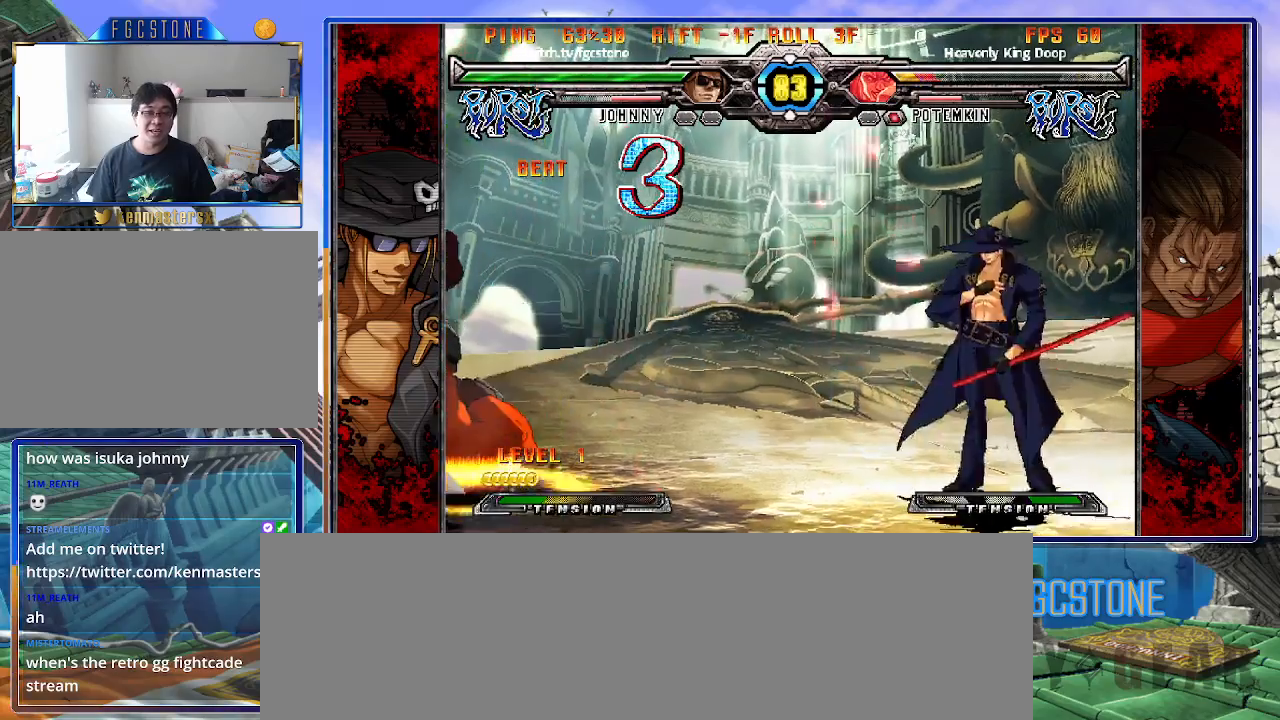
{"buttons": [], "left_stick": "center", "events": [[17, "left_stick", "center"], [67, "left_stick", "left"], [317, "HS", "down"], [400, "HS", "up"], [500, "left_stick", "center"]]}
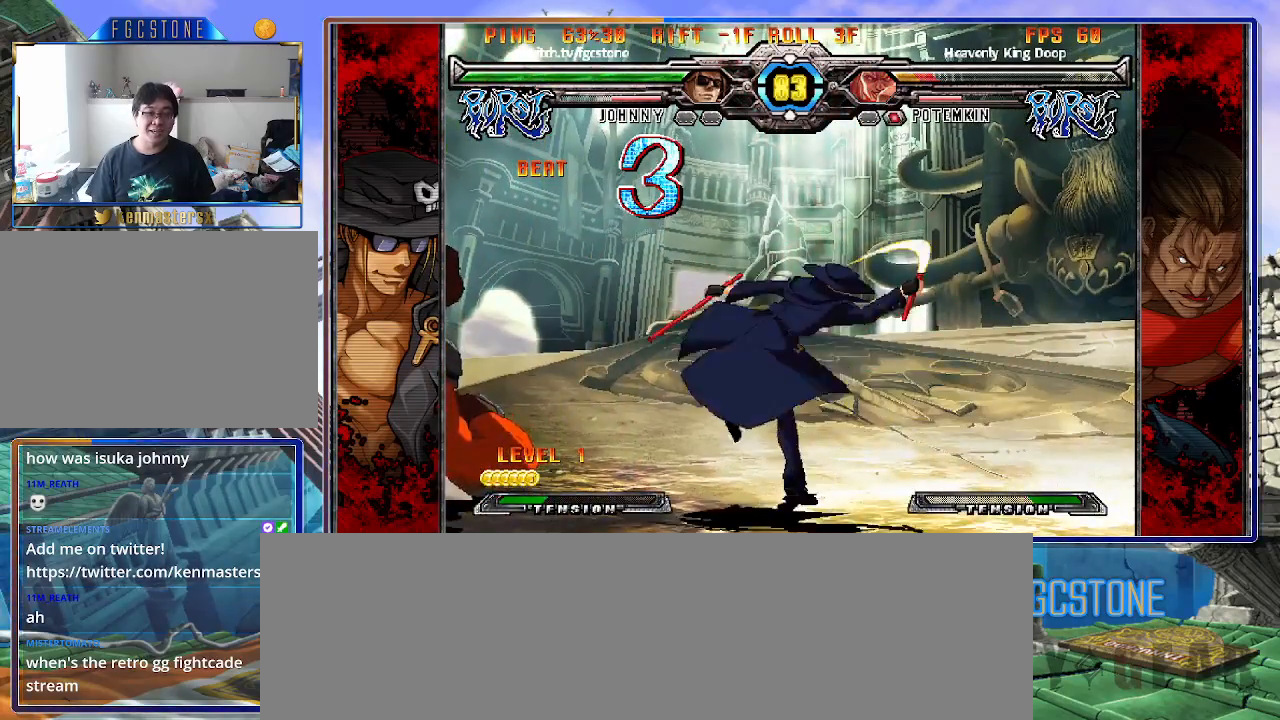
{"buttons": [], "left_stick": "center", "events": [[50, "left_stick", "down"], [167, "left_stick", "left"], [217, "left_stick", "center"], [250, "HS", "down"], [317, "HS", "up"]]}
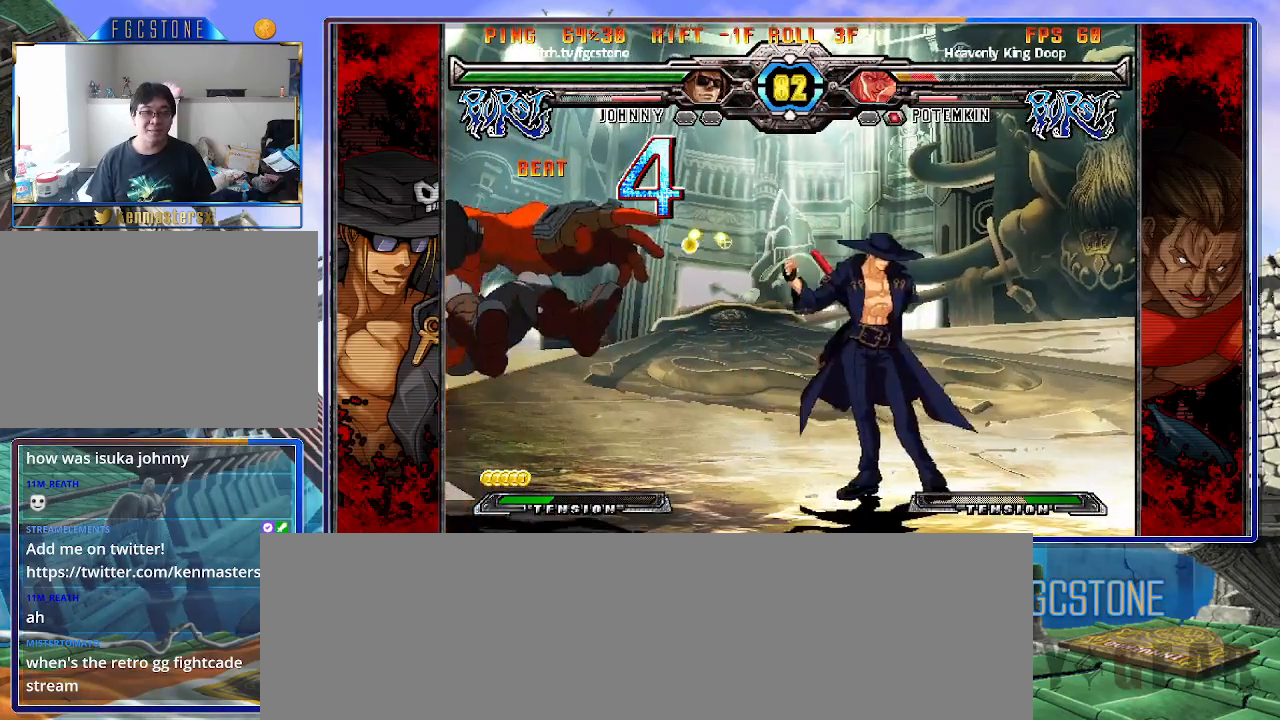
{"buttons": [], "left_stick": "right", "events": [[17, "left_stick", "left"], [100, "left_stick", "center"], [167, "left_stick", "left"], [333, "left_stick", "down"], [417, "left_stick", "right"]]}
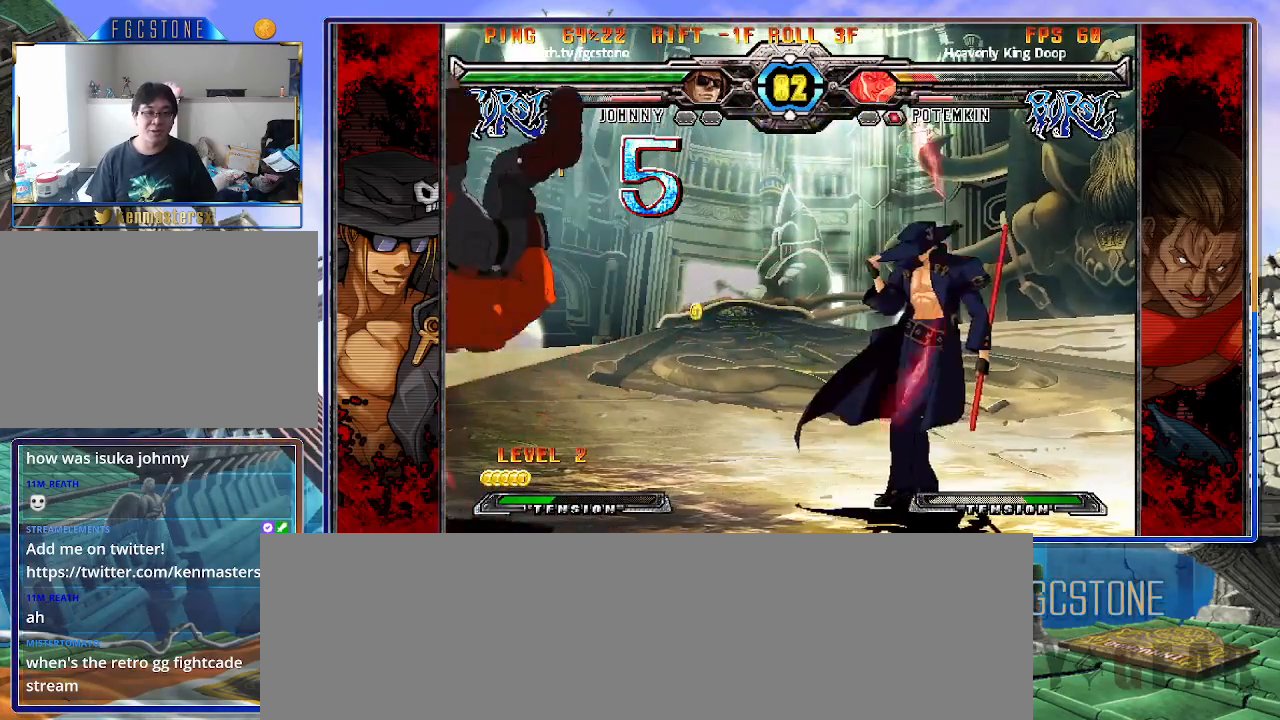
{"buttons": [], "left_stick": "left", "events": [[17, "left_stick", "center"], [283, "left_stick", "left"], [367, "left_stick", "center"], [417, "left_stick", "left"]]}
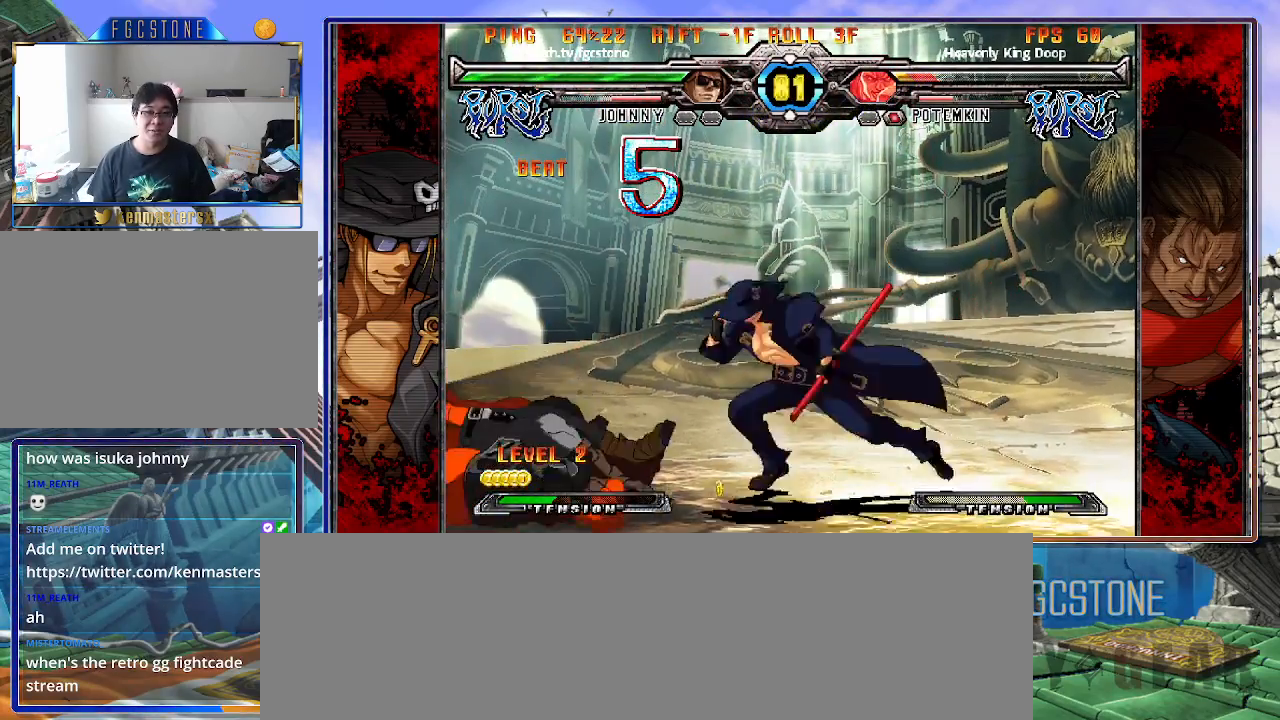
{"buttons": [], "left_stick": "down-right", "events": [[67, "left_stick", "right"], [417, "left_stick", "down-right"]]}
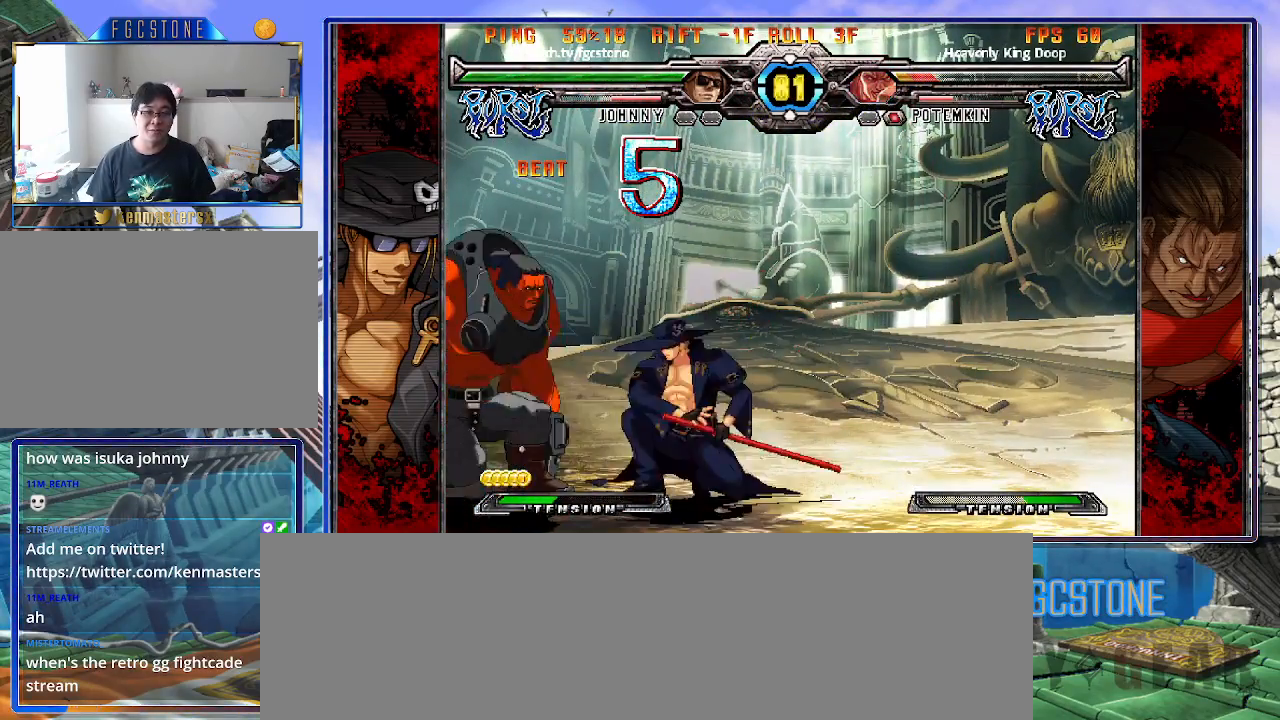
{"buttons": [], "left_stick": "center", "events": [[17, "S", "down"], [150, "S", "up"], [200, "left_stick", "center"], [300, "HS", "down"], [400, "HS", "up"]]}
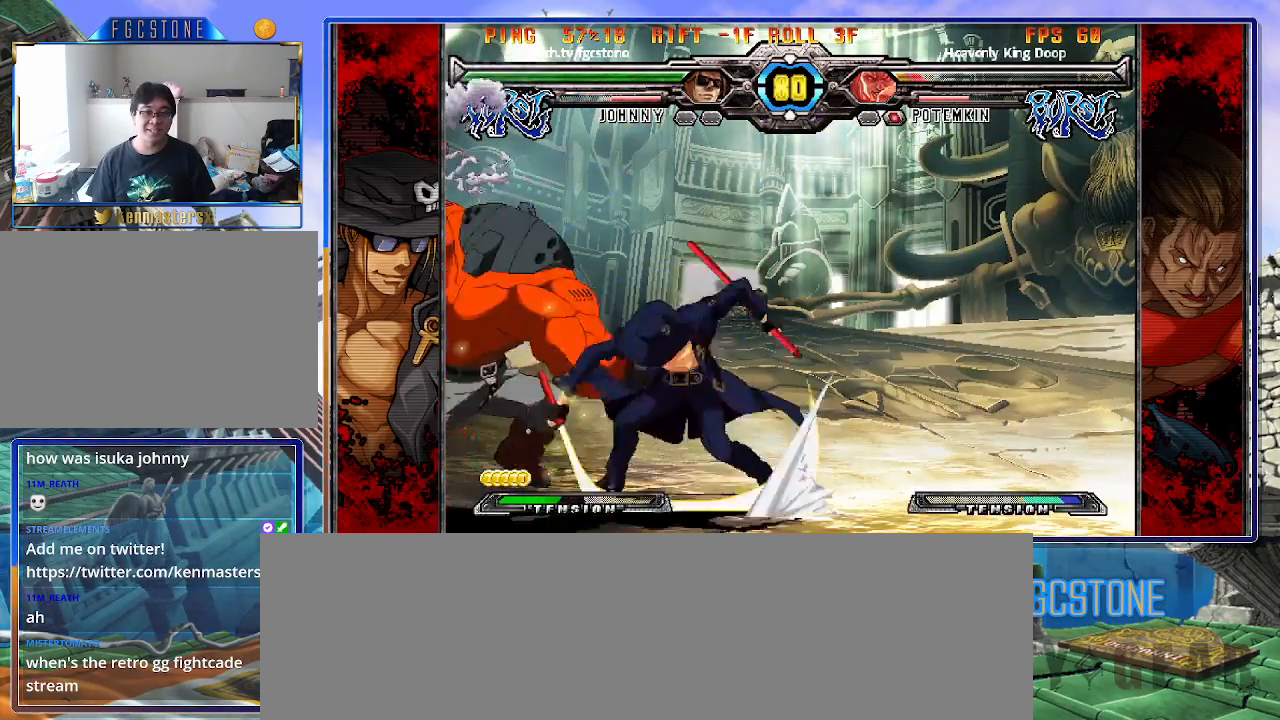
{"buttons": ["K"], "left_stick": "center", "events": [[50, "left_stick", "down-right"], [117, "left_stick", "down-left"], [250, "K", "down"], [250, "left_stick", "center"], [400, "K", "up"], [433, "S", "down"], [500, "K", "down"], [500, "S", "up"]]}
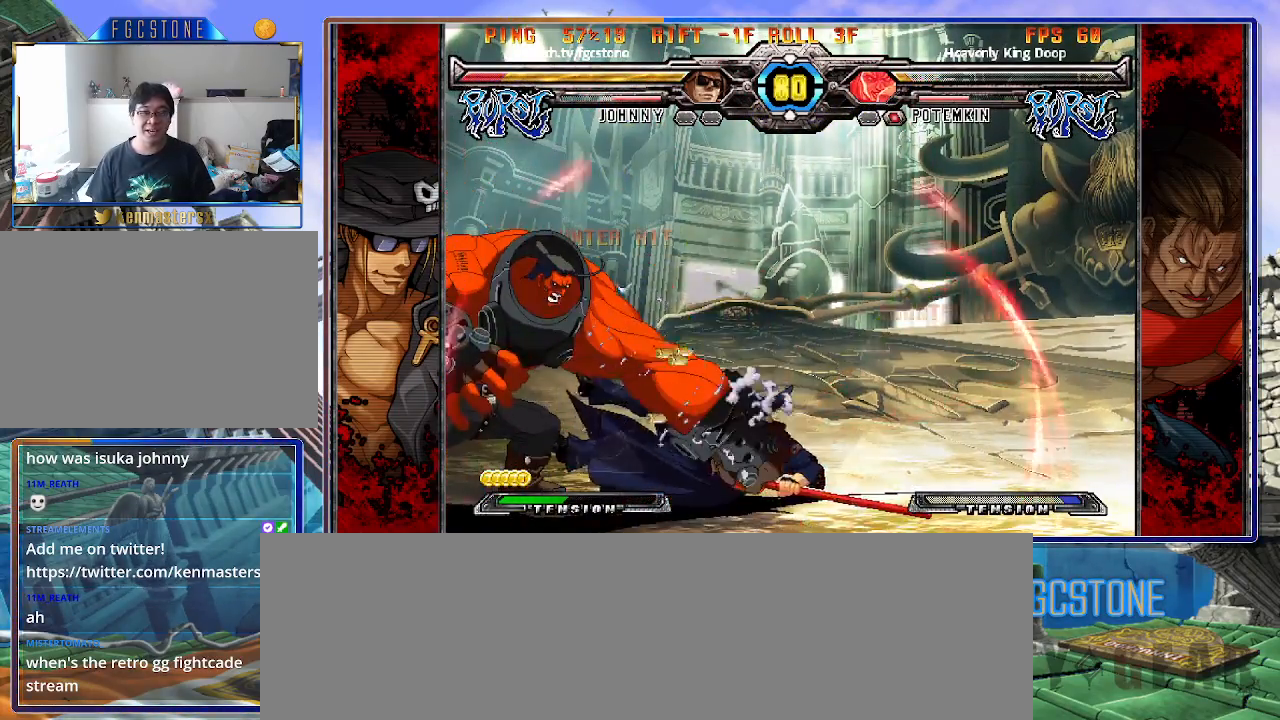
{"buttons": ["K"], "left_stick": "right", "events": [[83, "S", "down"], [100, "K", "up"], [150, "K", "down"], [183, "S", "up"], [250, "K", "up"], [250, "S", "down"], [300, "left_stick", "right"], [333, "K", "down"], [333, "S", "up"], [400, "K", "up"], [400, "S", "down"], [483, "K", "down"], [500, "S", "up"]]}